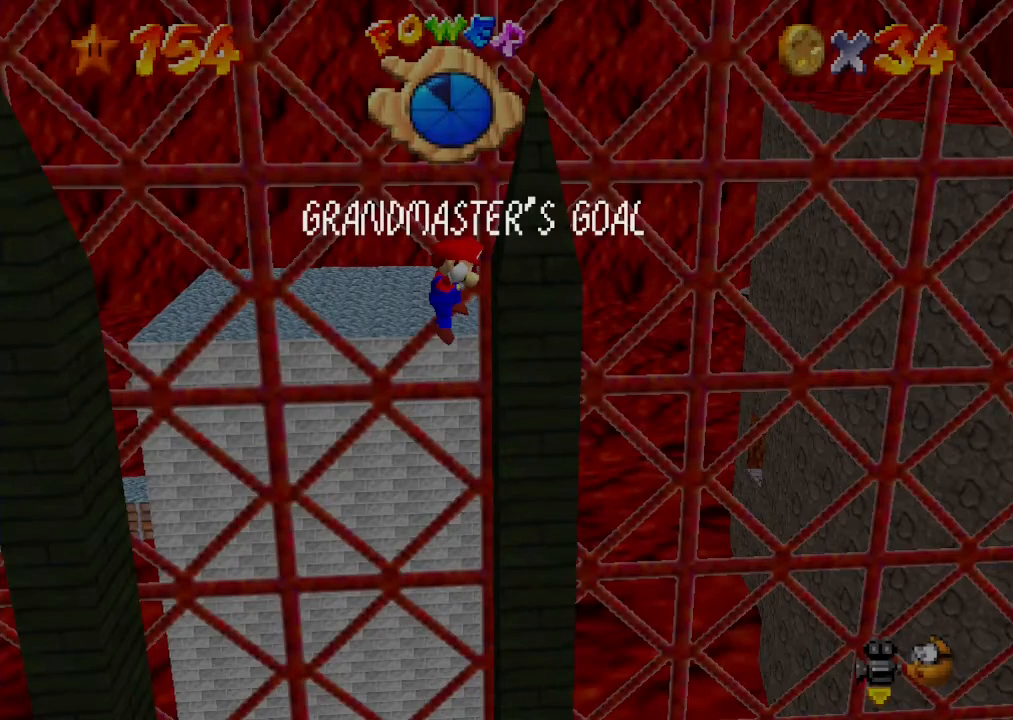
Gameplay with a controller (Nintendo layout); each line is a JSON object with the inputs held at the frame after it. "events" lists button and stick changes between this image and that frame as [ms after this image, input, new state], when the widget could be followed in between. Not read: L3 R3 START.
{"buttons": [], "left_stick": "down-left", "events": [[267, "left_stick", "down"], [367, "C_DOWN", "down"], [367, "C_RIGHT", "down"], [400, "left_stick", "down-left"], [500, "C_DOWN", "up"], [500, "C_RIGHT", "up"]]}
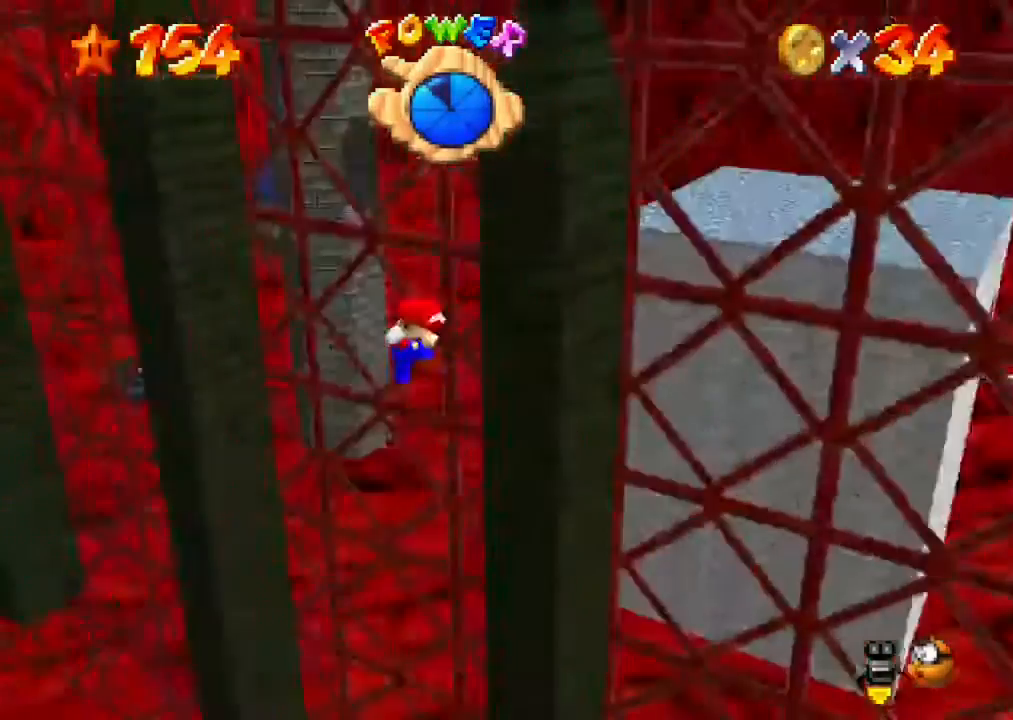
{"buttons": ["C_DOWN", "C_RIGHT"], "left_stick": "left", "events": [[100, "C_DOWN", "down"], [100, "C_RIGHT", "down"], [367, "left_stick", "left"]]}
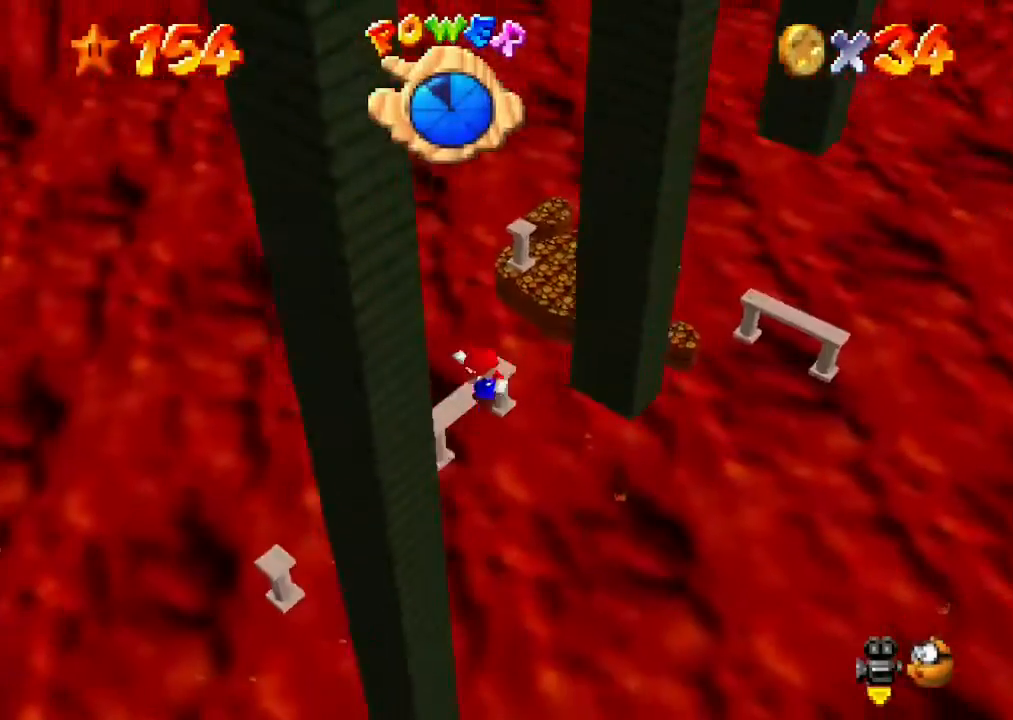
{"buttons": [], "left_stick": "center", "events": [[67, "C_DOWN", "up"], [67, "C_RIGHT", "up"], [167, "left_stick", "center"]]}
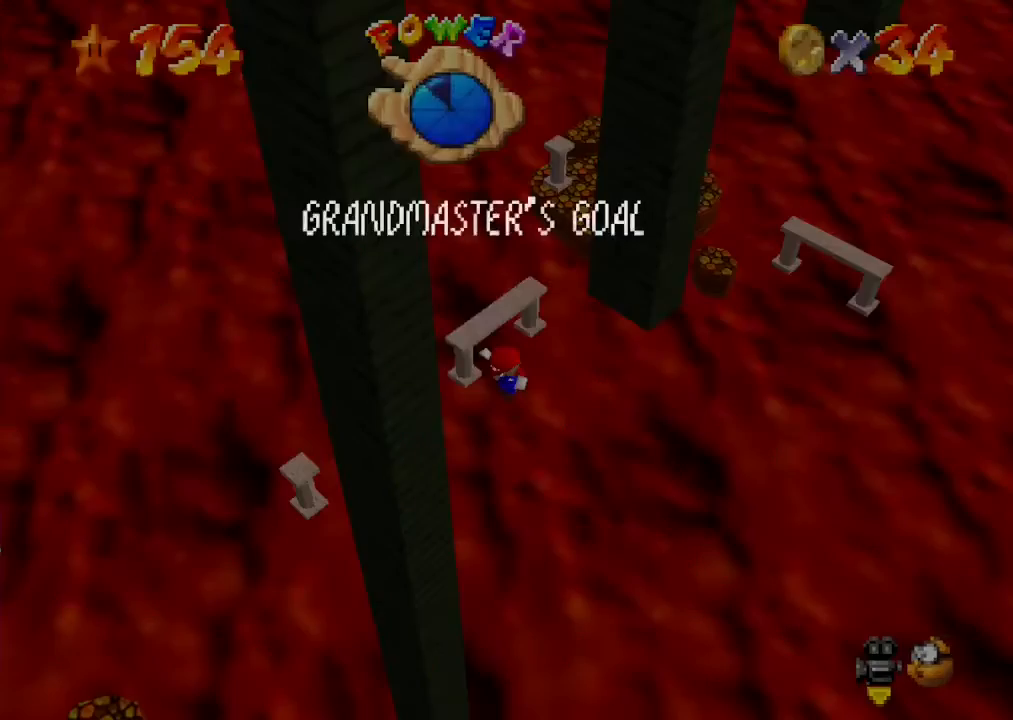
{"buttons": [], "left_stick": "center", "events": []}
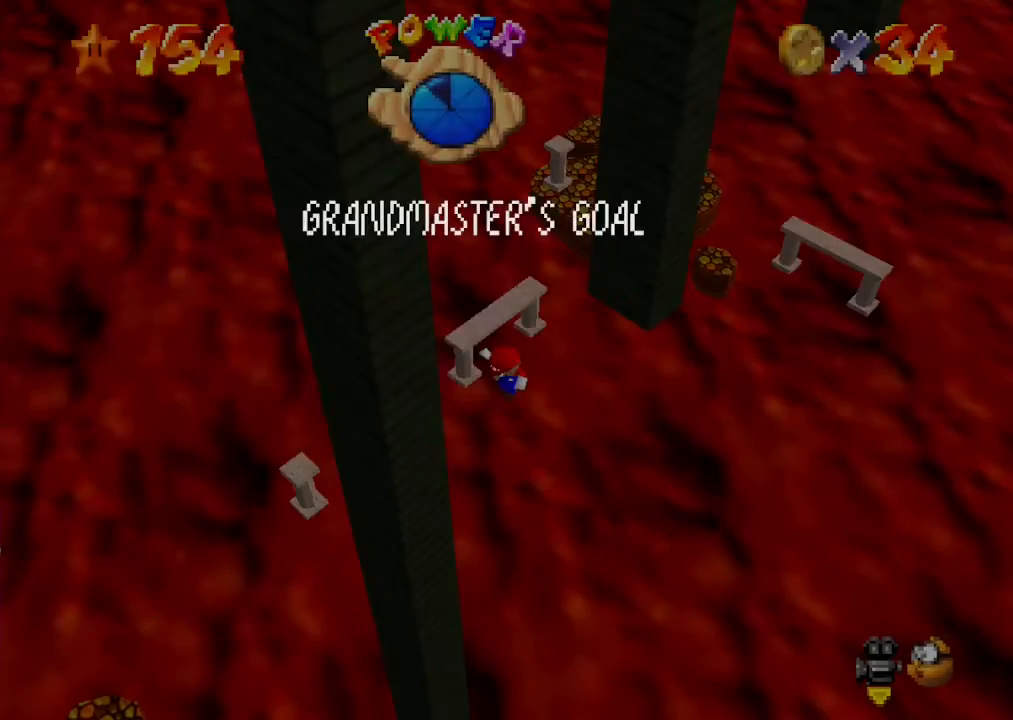
{"buttons": [], "left_stick": "left", "events": [[500, "left_stick", "left"]]}
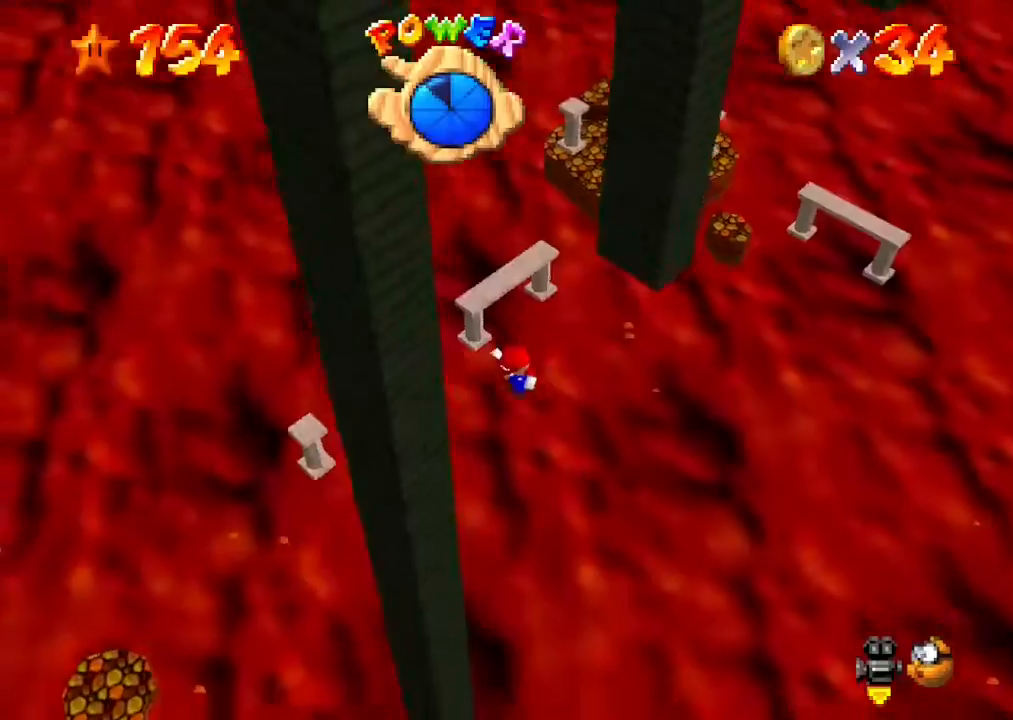
{"buttons": [], "left_stick": "up-left", "events": [[133, "C_RIGHT", "down"], [233, "C_RIGHT", "up"], [267, "left_stick", "up-left"], [300, "C_RIGHT", "down"], [433, "C_RIGHT", "up"]]}
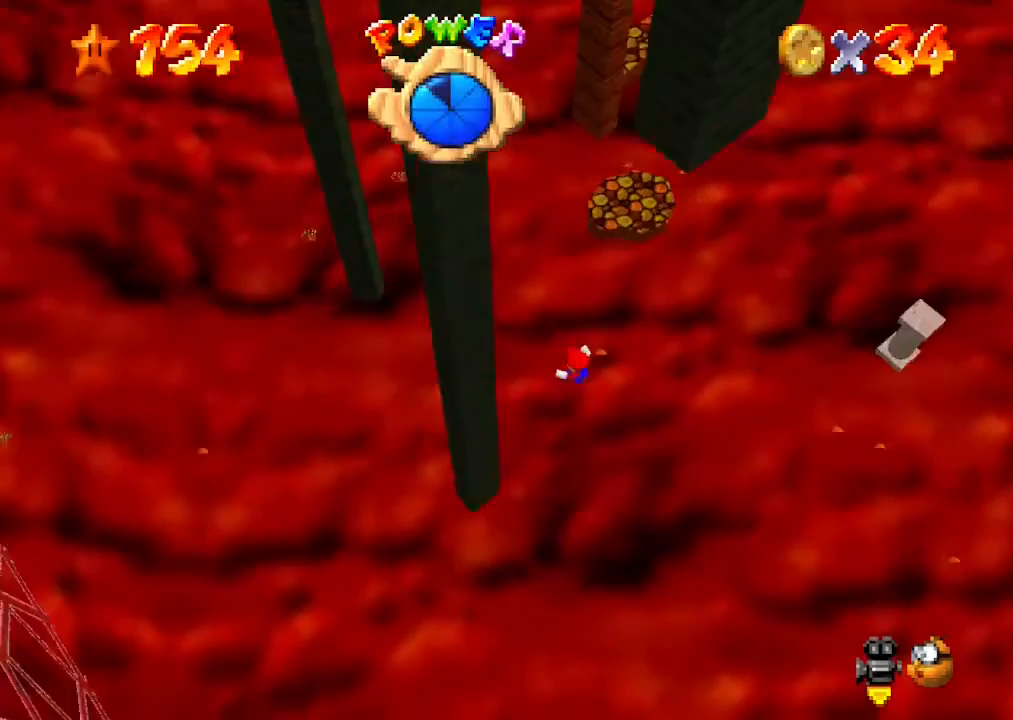
{"buttons": [], "left_stick": "up", "events": [[100, "left_stick", "up"]]}
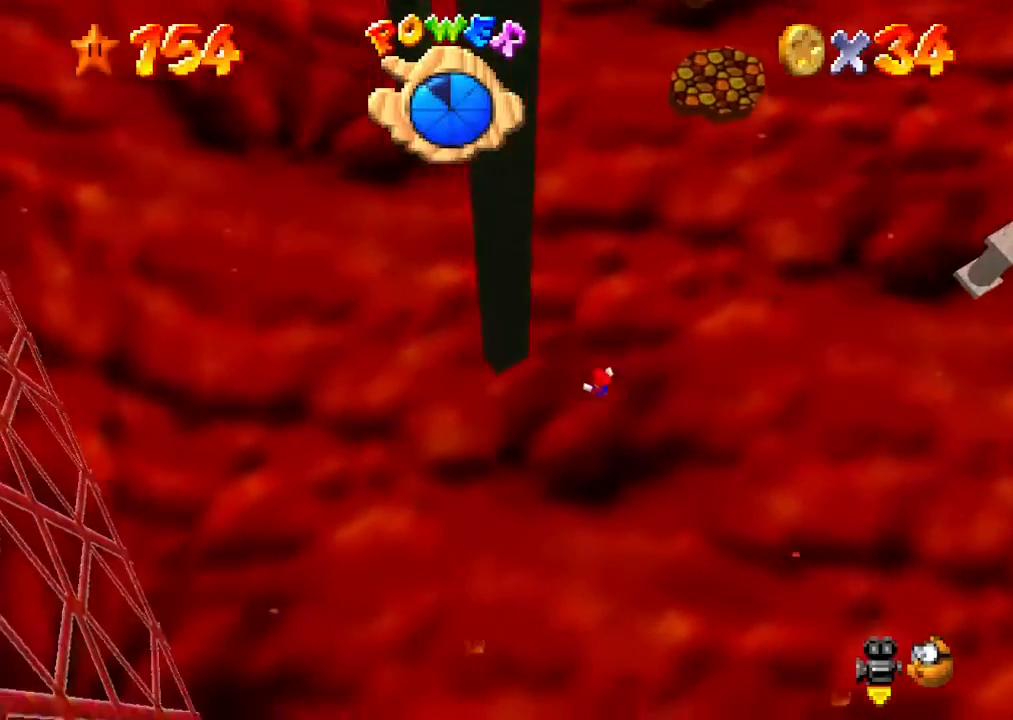
{"buttons": [], "left_stick": "up", "events": []}
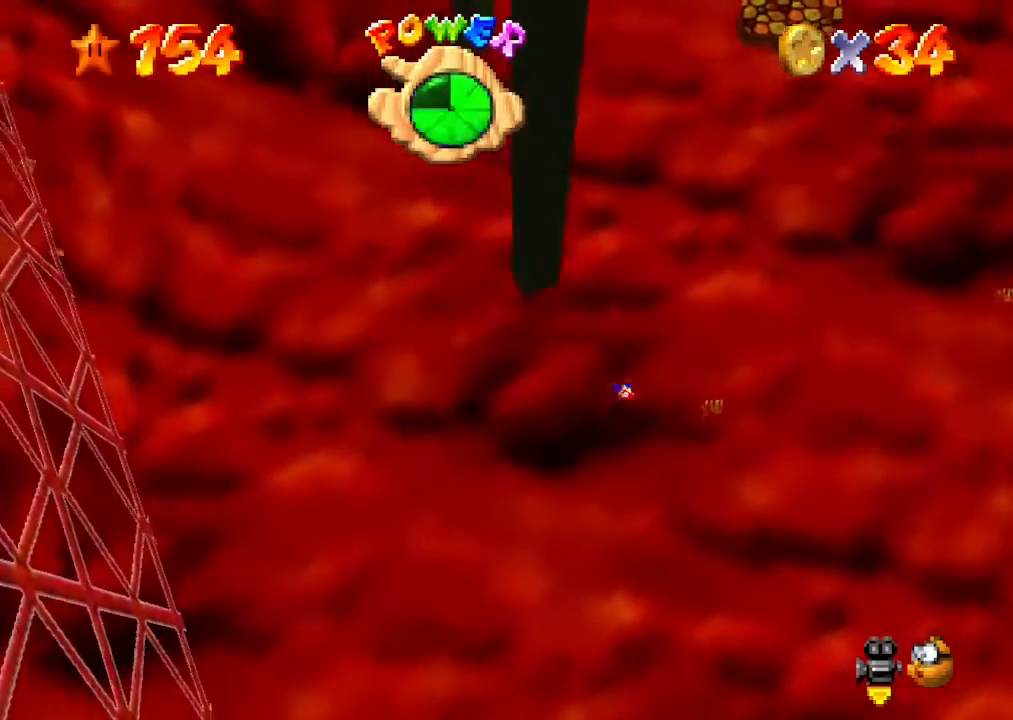
{"buttons": [], "left_stick": "up", "events": []}
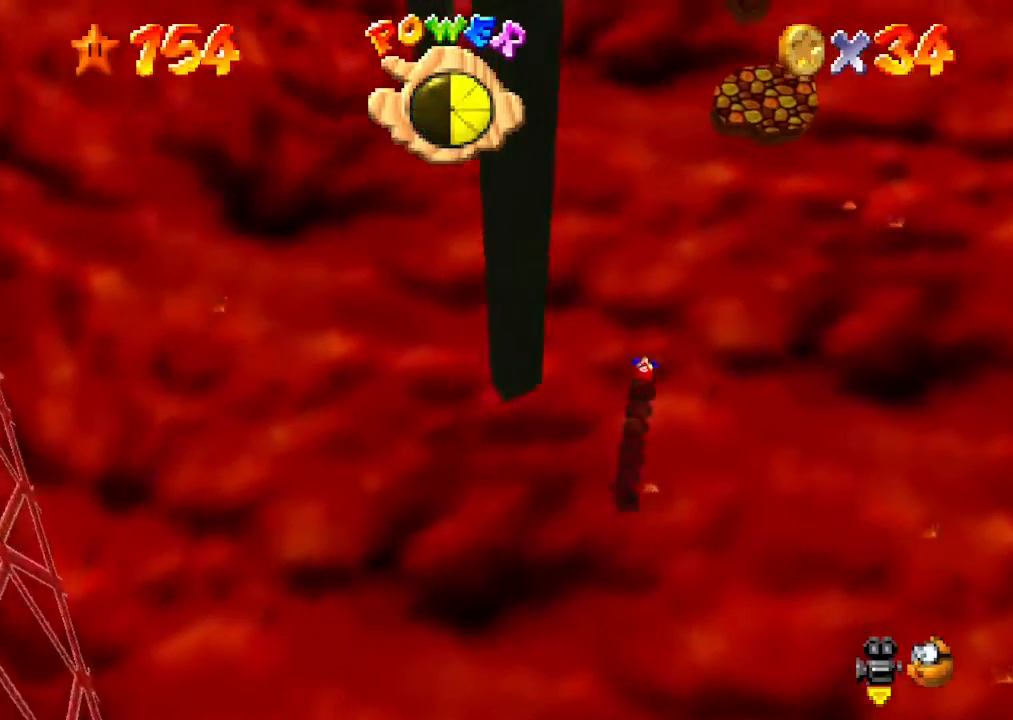
{"buttons": [], "left_stick": "up", "events": []}
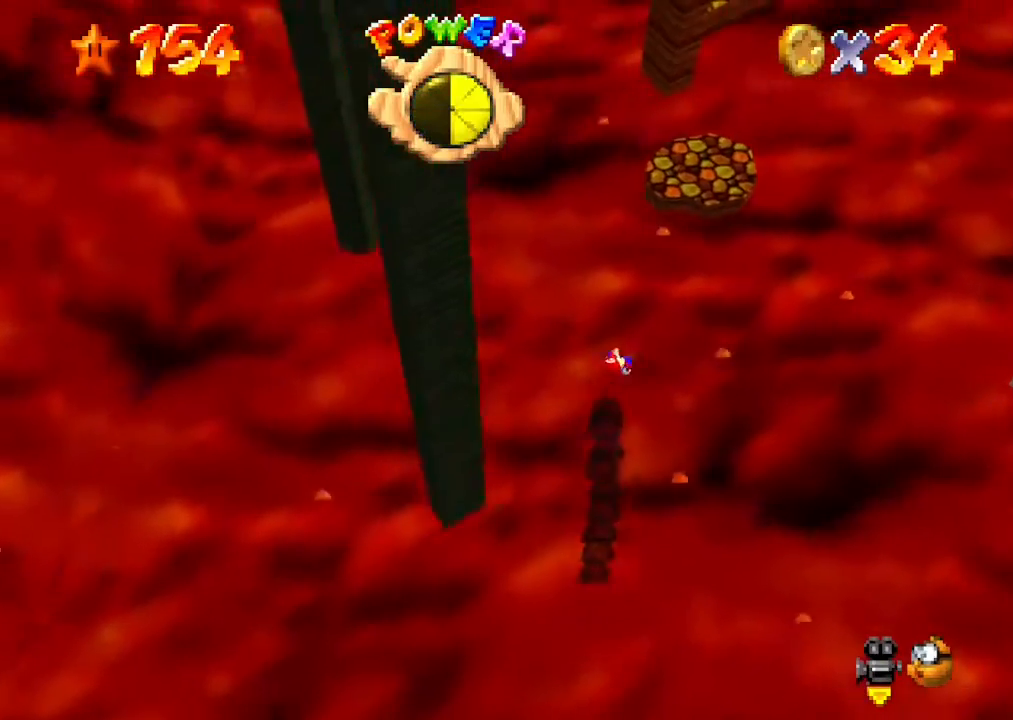
{"buttons": [], "left_stick": "up", "events": [[133, "left_stick", "up-right"], [267, "left_stick", "up"]]}
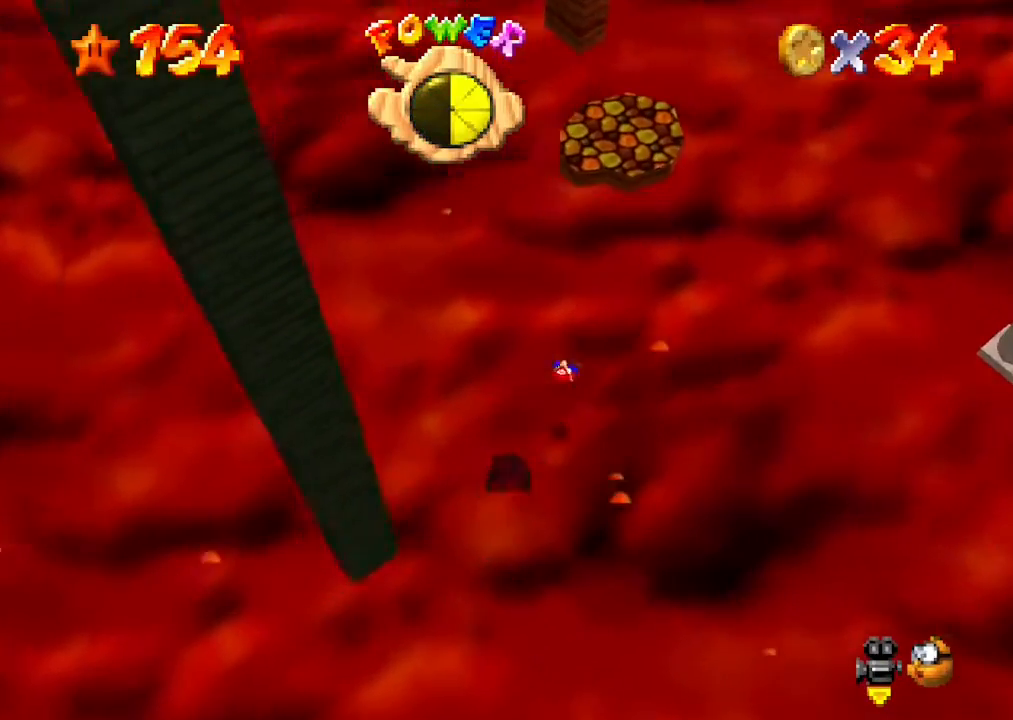
{"buttons": [], "left_stick": "up", "events": []}
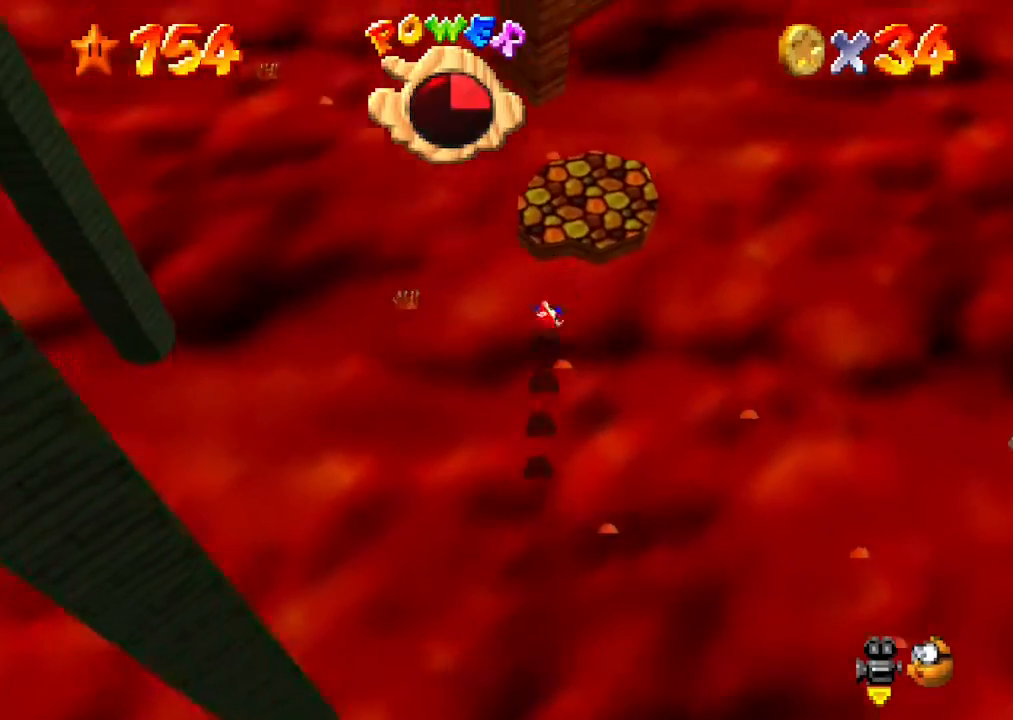
{"buttons": [], "left_stick": "down", "events": [[200, "left_stick", "center"], [467, "left_stick", "down"]]}
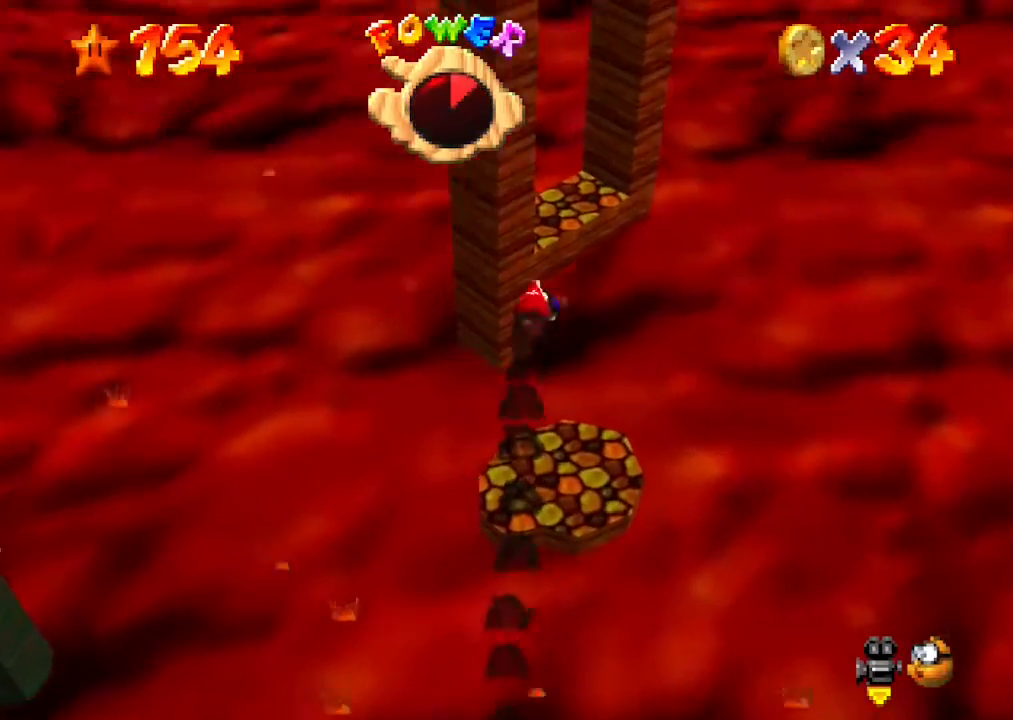
{"buttons": [], "left_stick": "down-left", "events": [[300, "left_stick", "center"], [467, "left_stick", "down-left"]]}
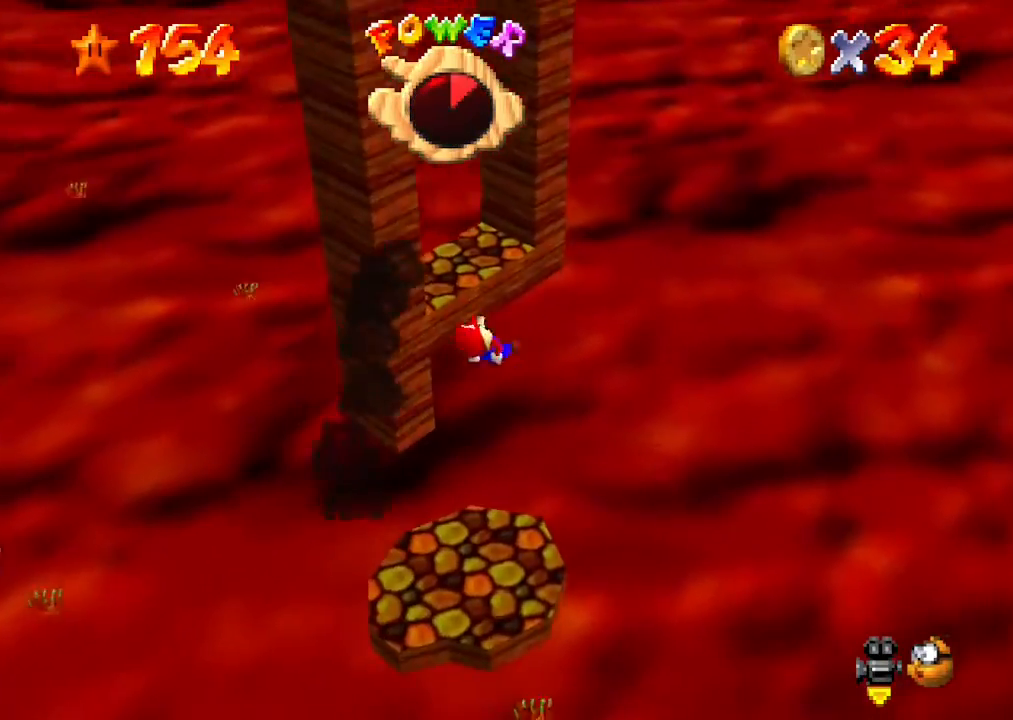
{"buttons": [], "left_stick": "center", "events": [[333, "left_stick", "center"]]}
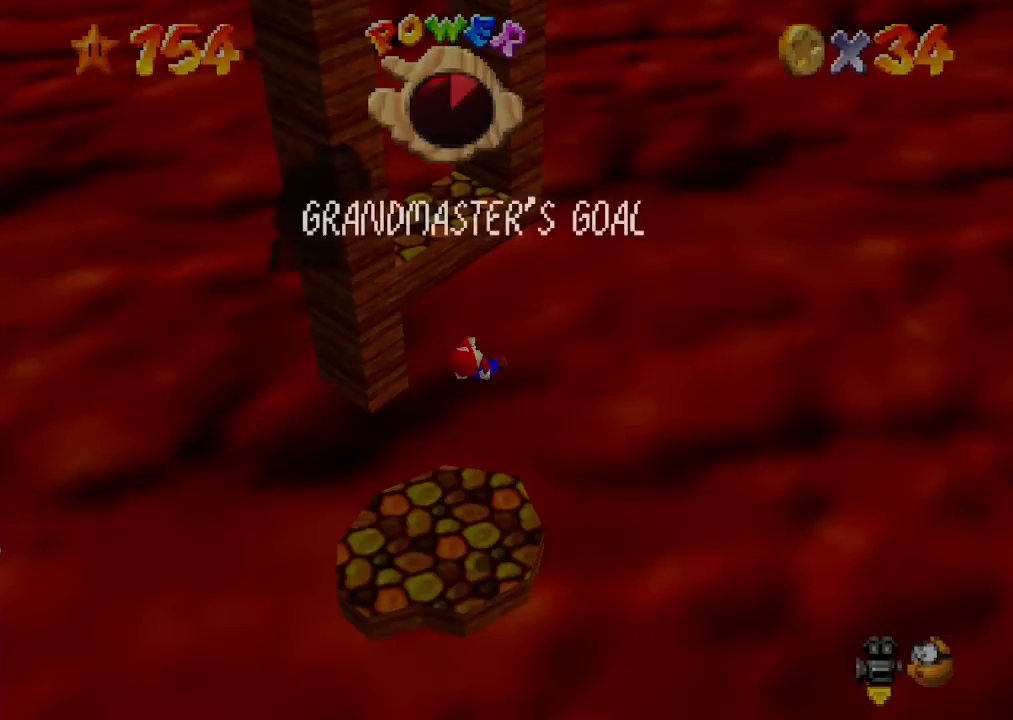
{"buttons": [], "left_stick": "left", "events": [[100, "left_stick", "left"]]}
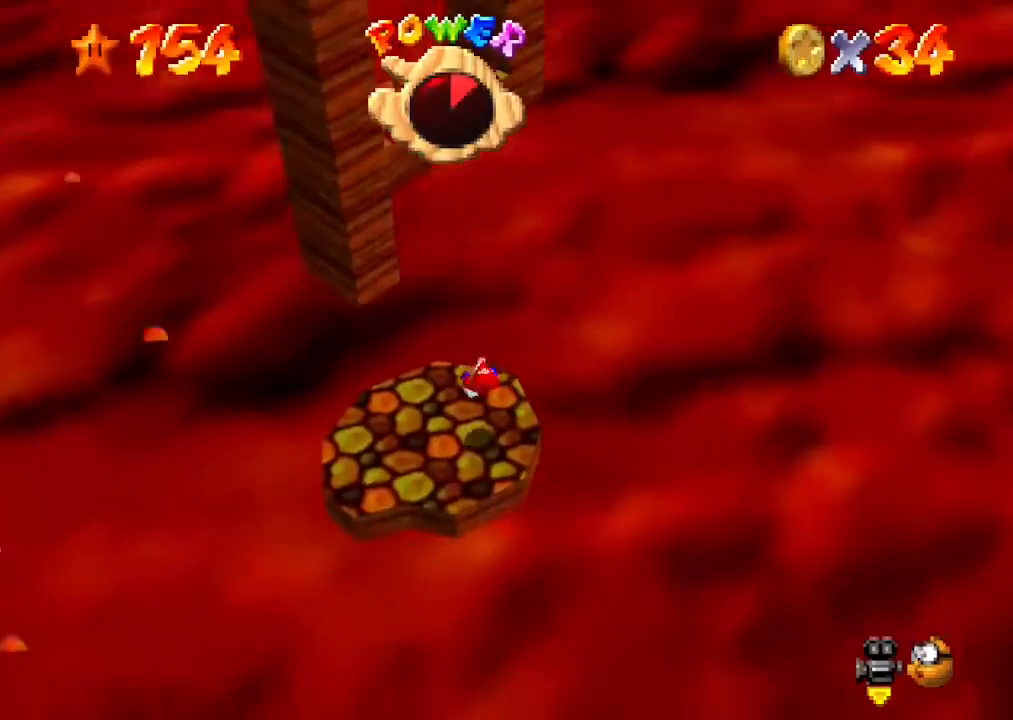
{"buttons": [], "left_stick": "center", "events": [[300, "left_stick", "center"]]}
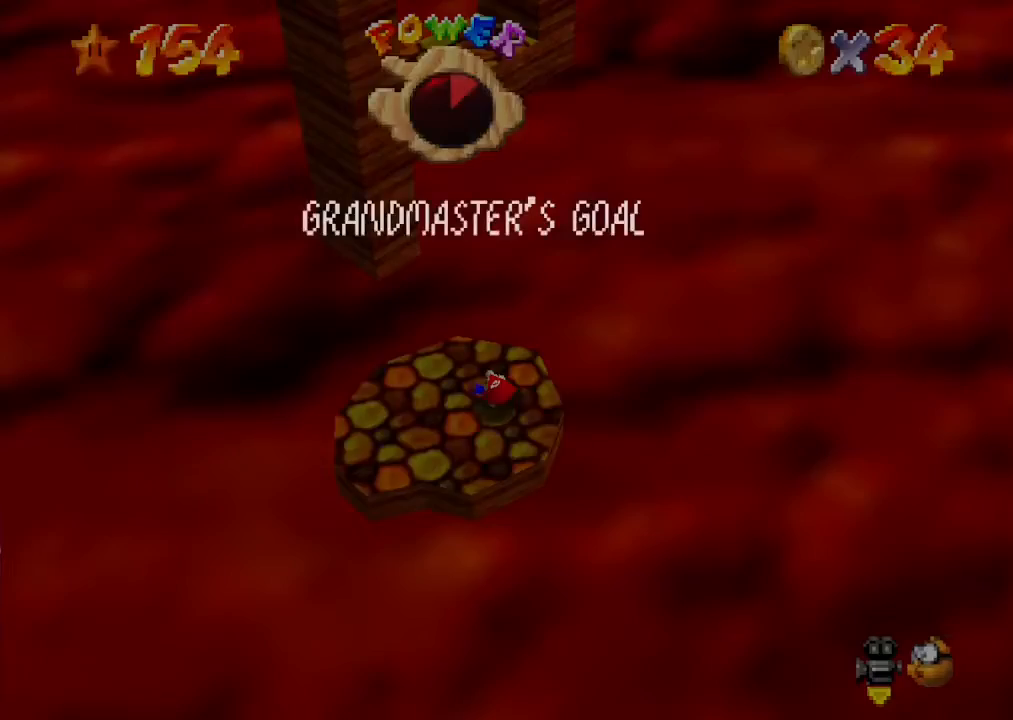
{"buttons": [], "left_stick": "down", "events": [[400, "left_stick", "down"]]}
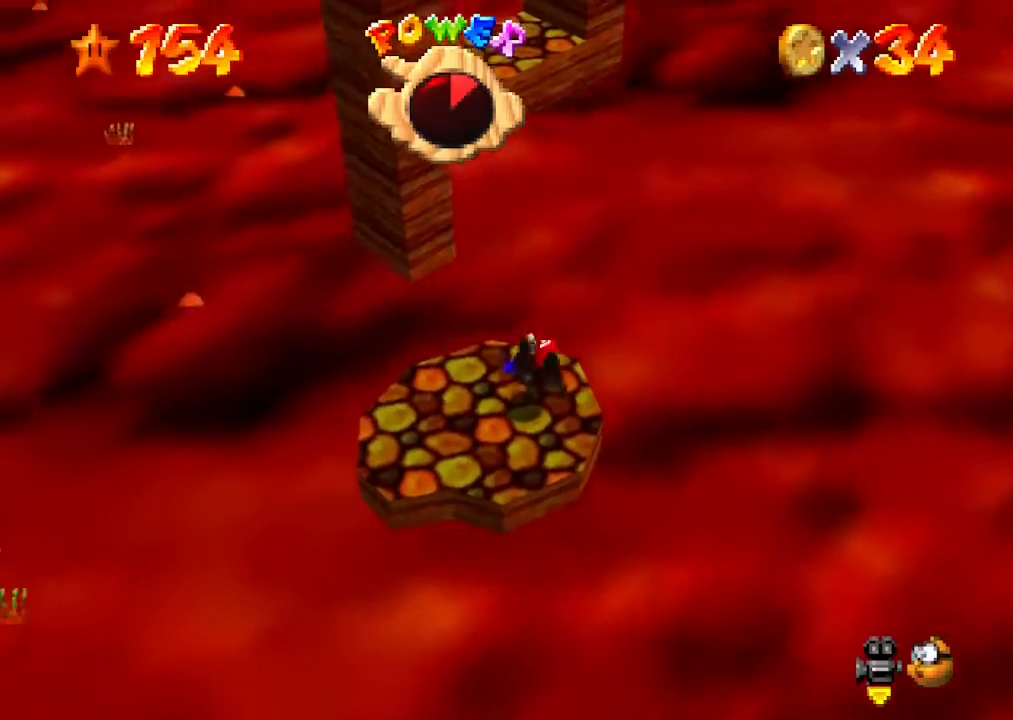
{"buttons": [], "left_stick": "center", "events": [[200, "left_stick", "center"], [367, "left_stick", "down-left"], [500, "left_stick", "center"]]}
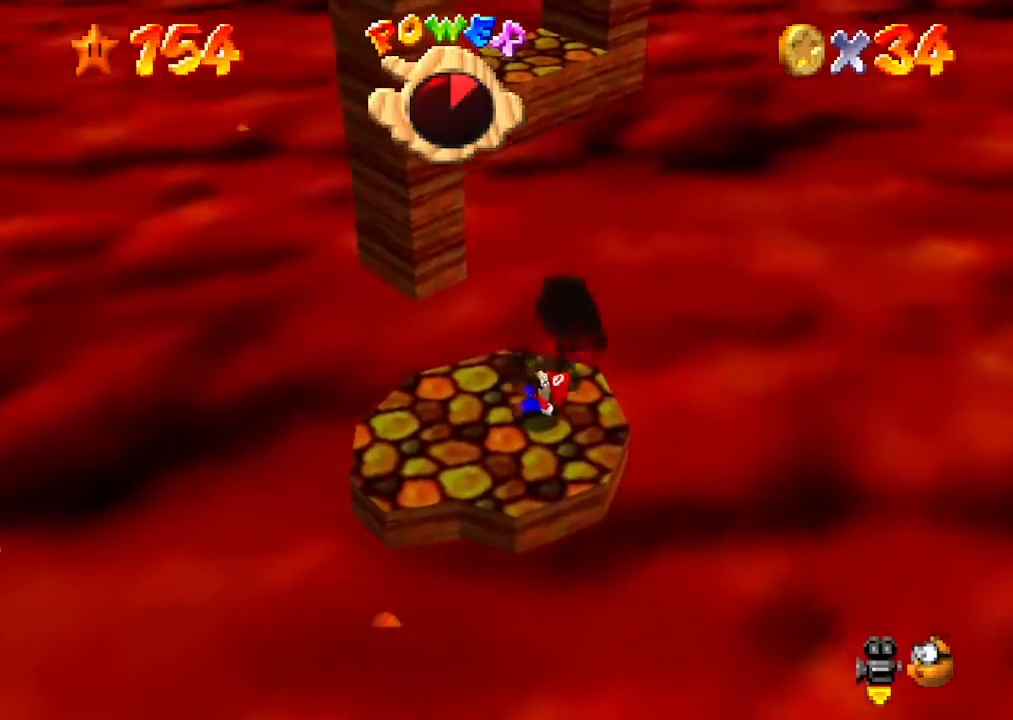
{"buttons": [], "left_stick": "center", "events": []}
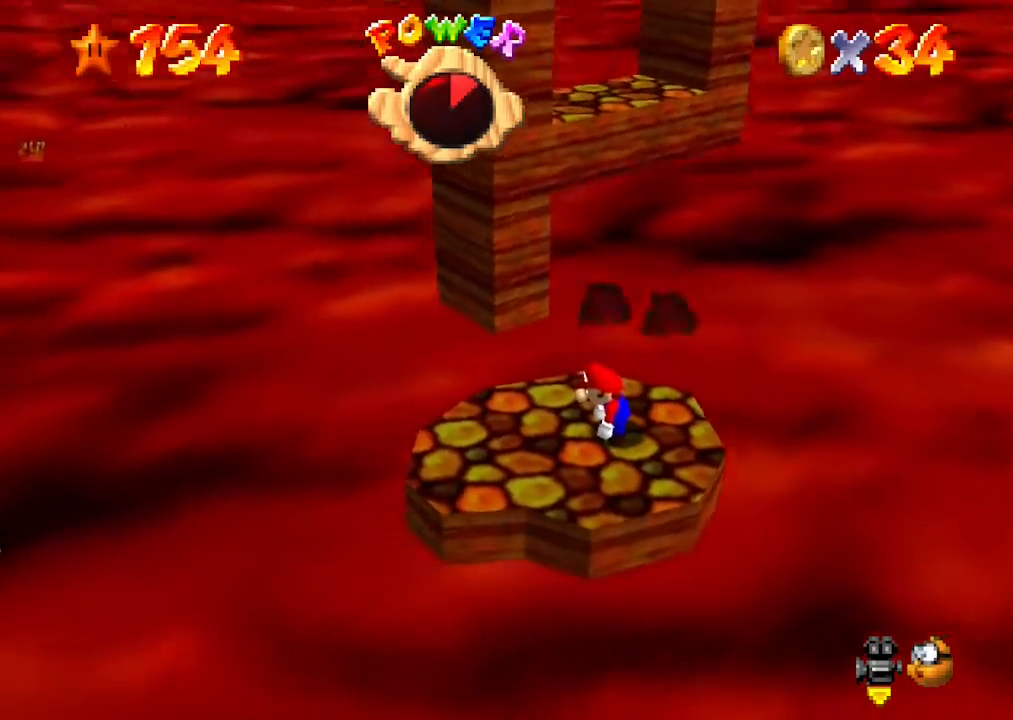
{"buttons": [], "left_stick": "center", "events": []}
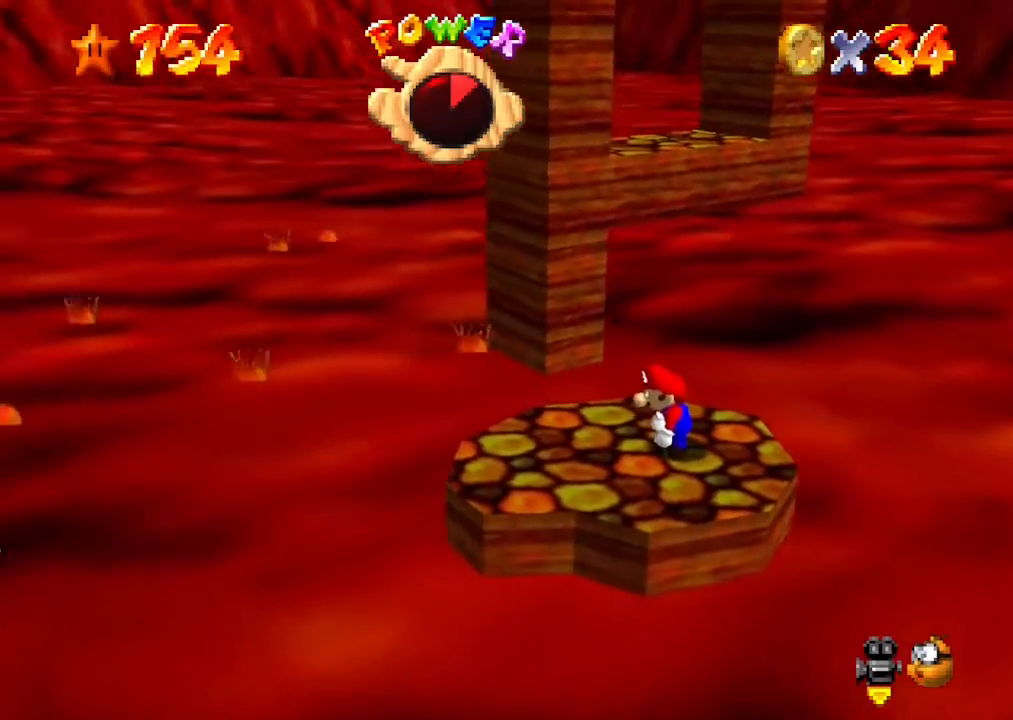
{"buttons": [], "left_stick": "center", "events": []}
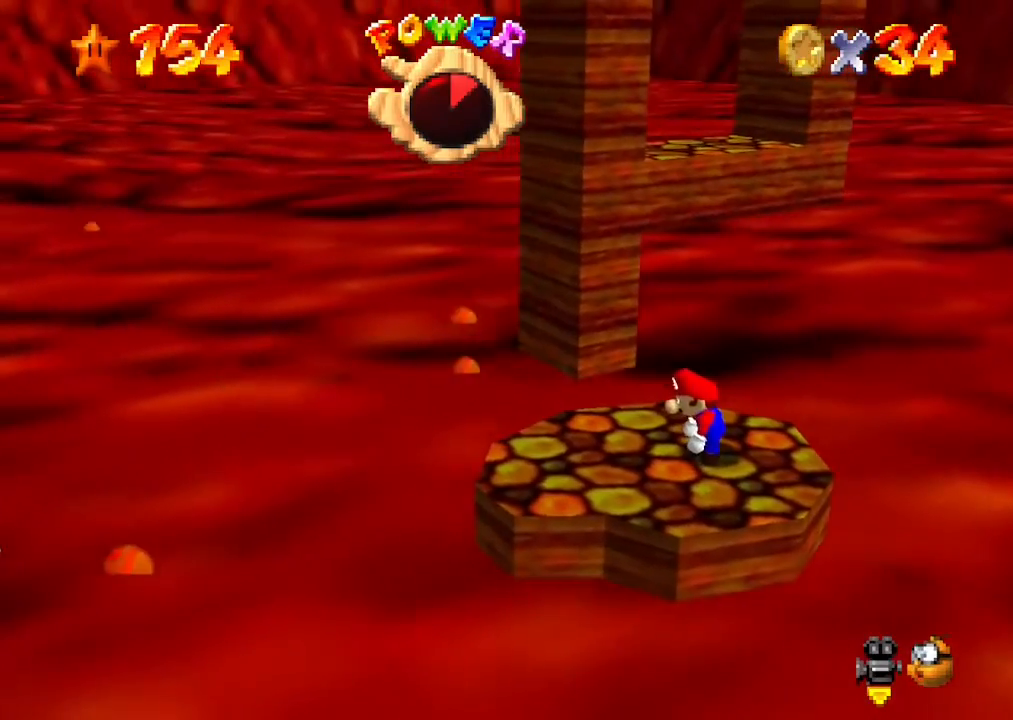
{"buttons": [], "left_stick": "center", "events": []}
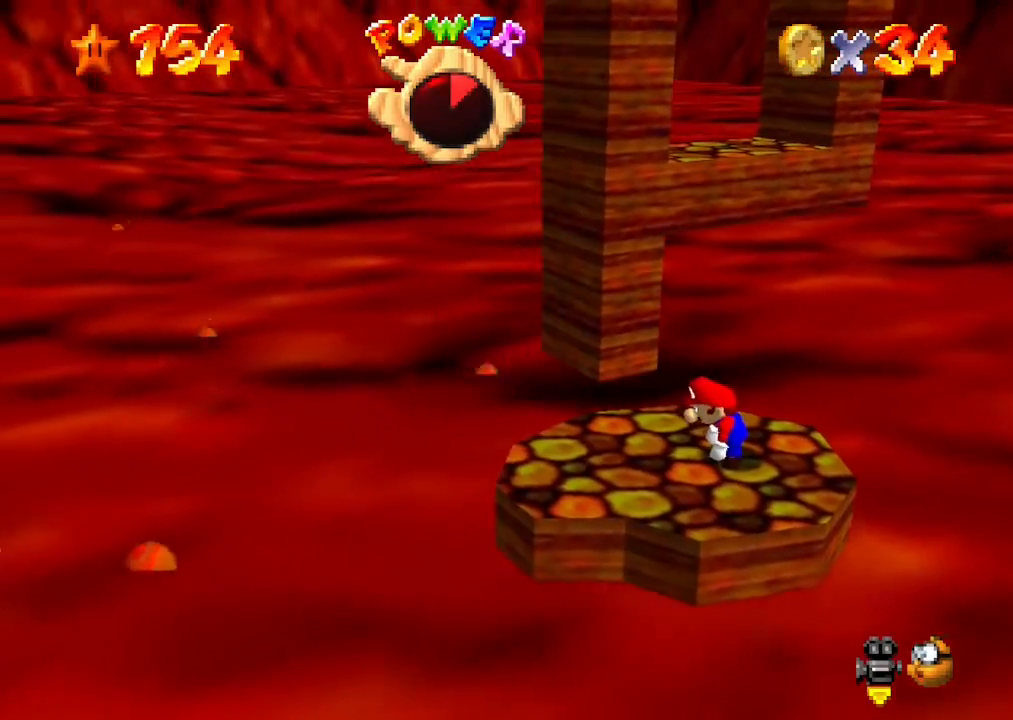
{"buttons": [], "left_stick": "center", "events": []}
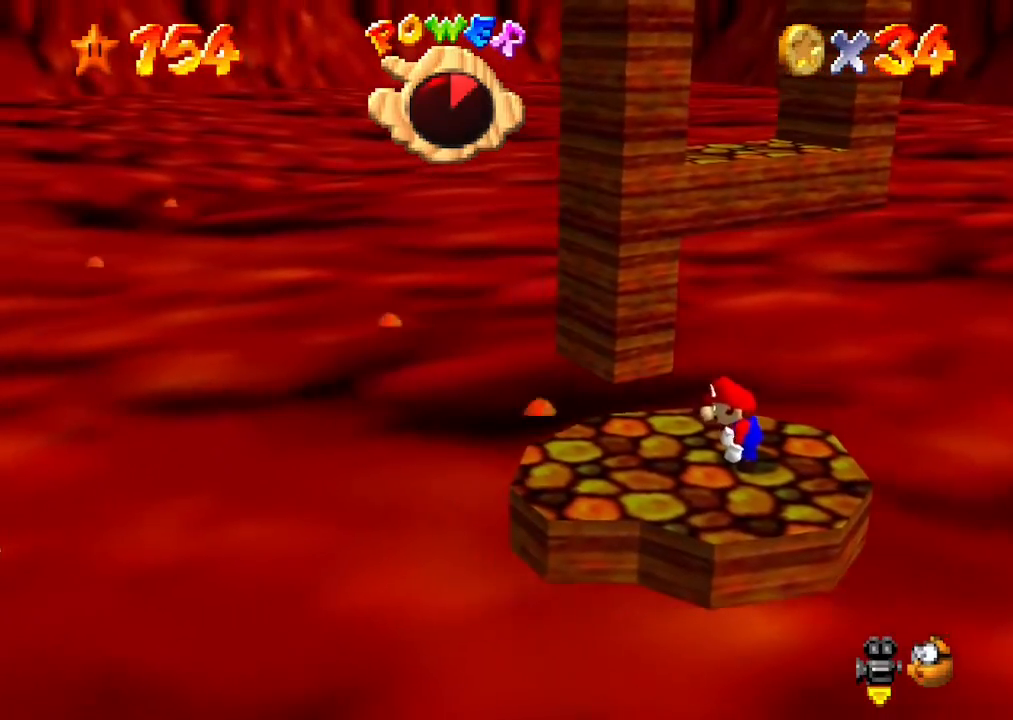
{"buttons": [], "left_stick": "center", "events": []}
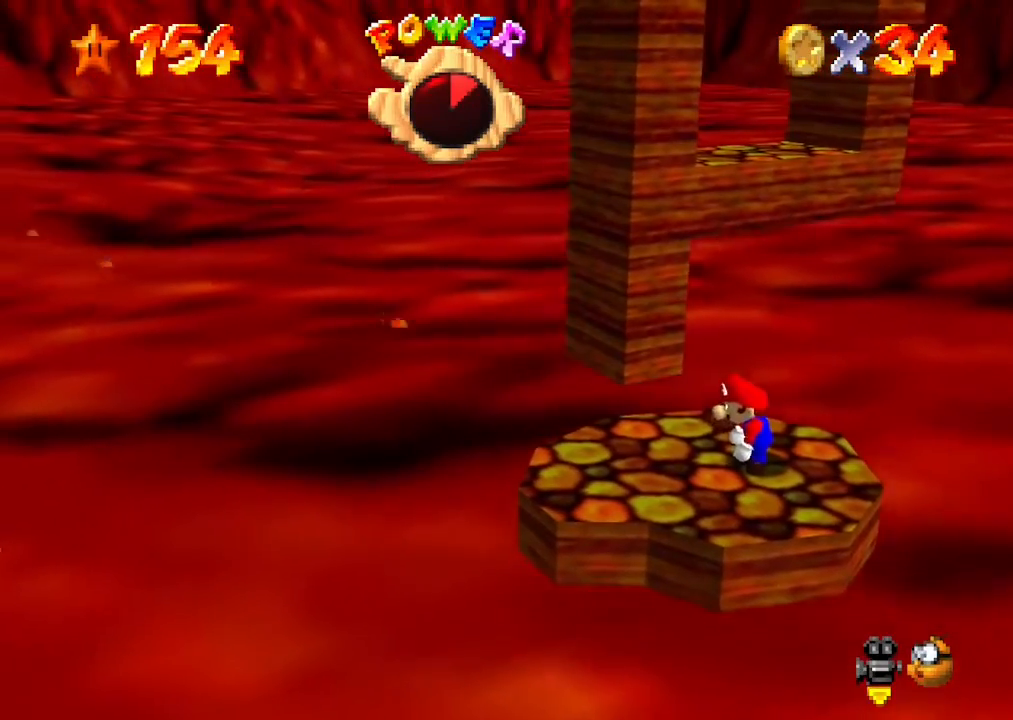
{"buttons": [], "left_stick": "center", "events": []}
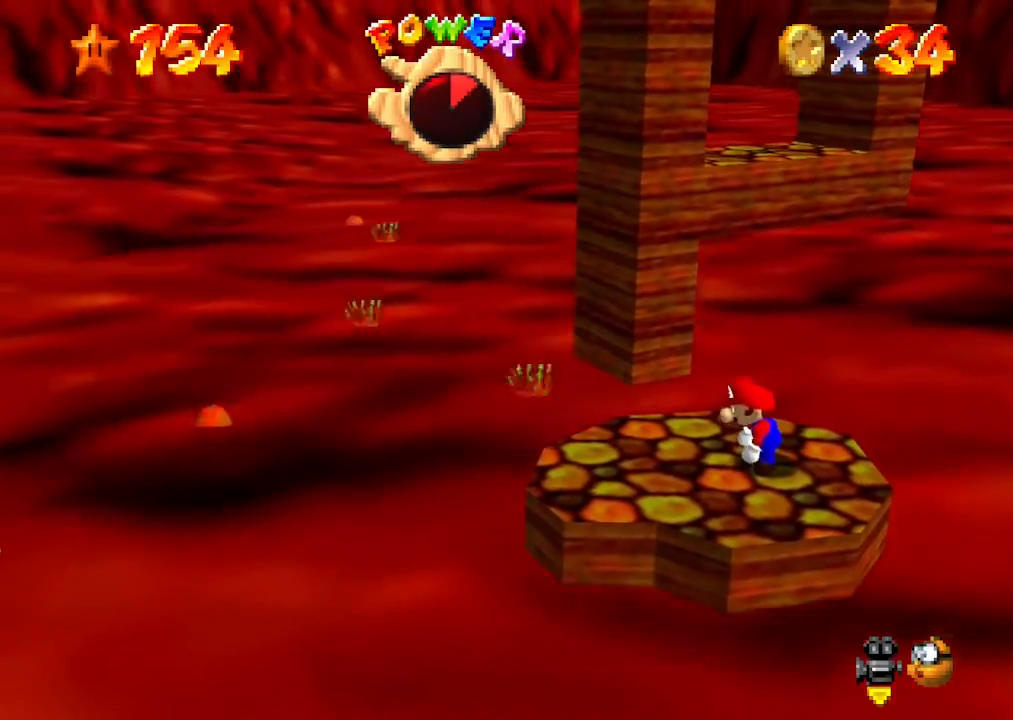
{"buttons": [], "left_stick": "center", "events": []}
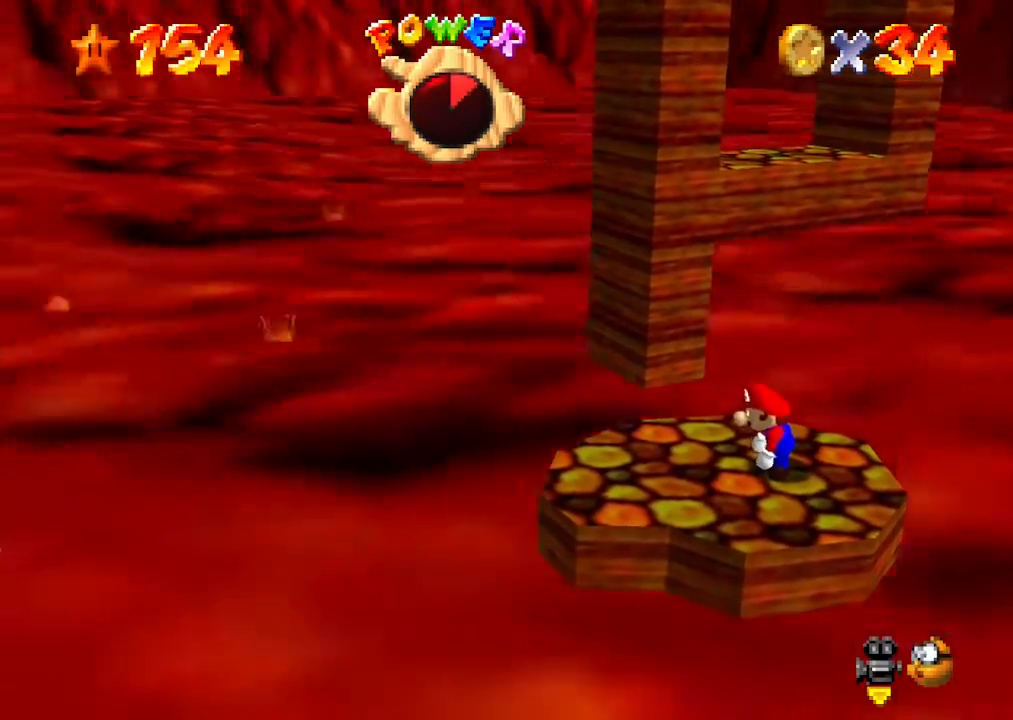
{"buttons": [], "left_stick": "center", "events": []}